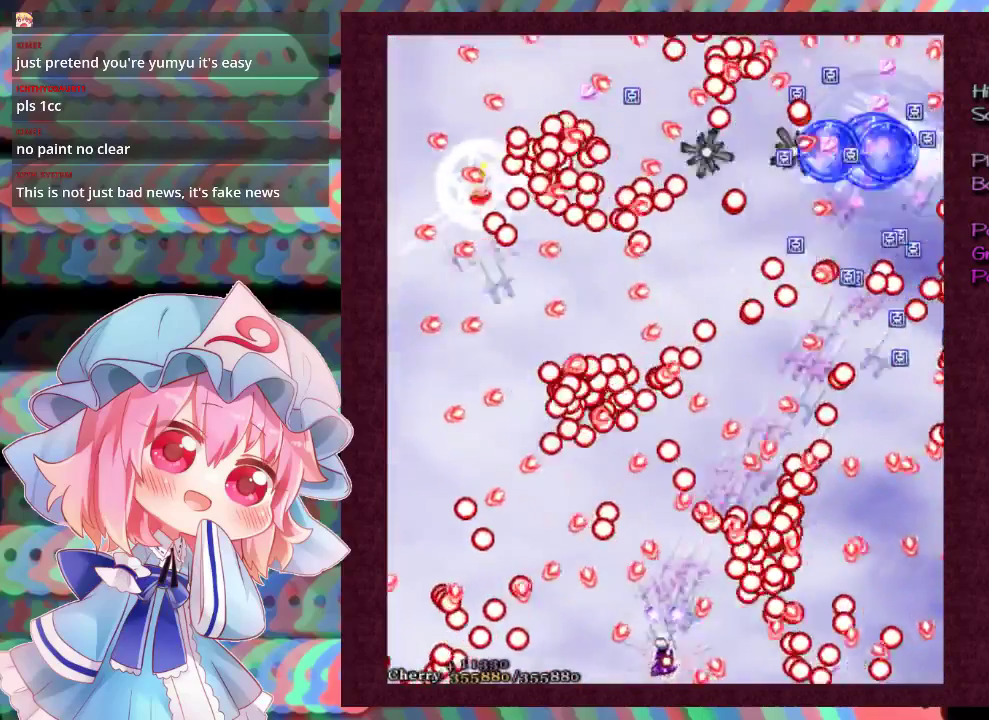
Gameplay with a controller (Xbox layout); each line is a JSON object with the inputs held at the frame after it (dt_ms = milliseconds from this image to that frame). "events" lists button and stick changes between this image and that frame as [ms after this image, input, new state], when the widget could be followed in between. Not read: L3 R3 right_stick.
{"dt_ms": 500, "buttons": ["X", "L1"], "left_stick": "up", "events": [[200, "left_stick", "down-left"], [367, "left_stick", "center"], [433, "left_stick", "up"]]}
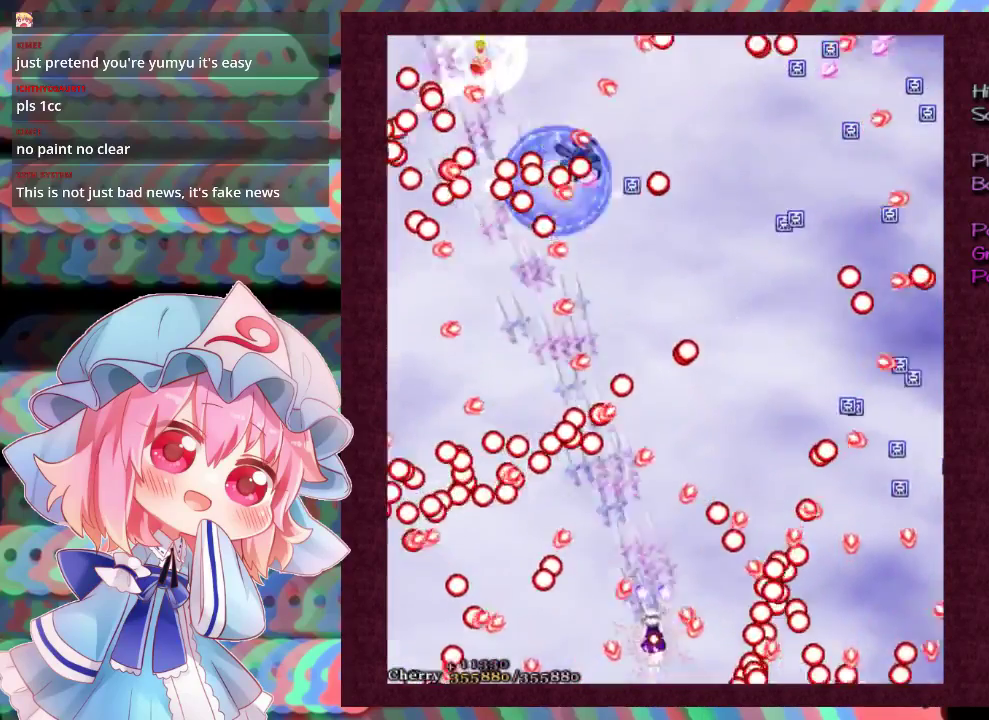
{"dt_ms": 600, "buttons": ["X"], "left_stick": "up-right", "events": [[67, "left_stick", "center"], [133, "left_stick", "up-left"], [200, "left_stick", "up"], [367, "left_stick", "up-right"], [600, "L1", "up"]]}
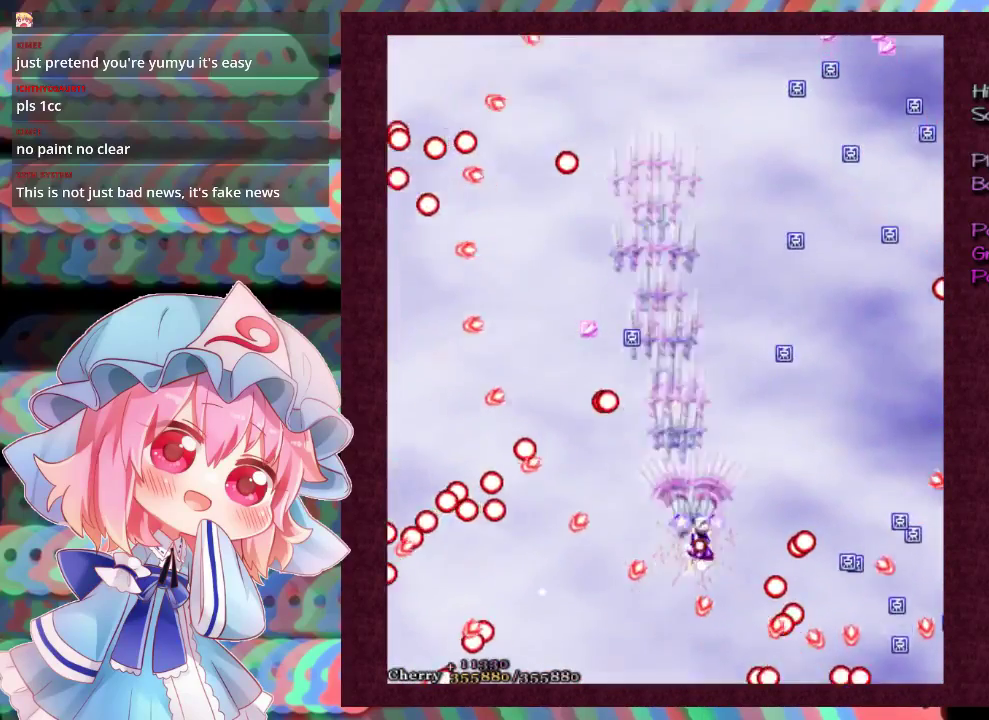
{"dt_ms": 500, "buttons": ["X"], "left_stick": "up-right", "events": []}
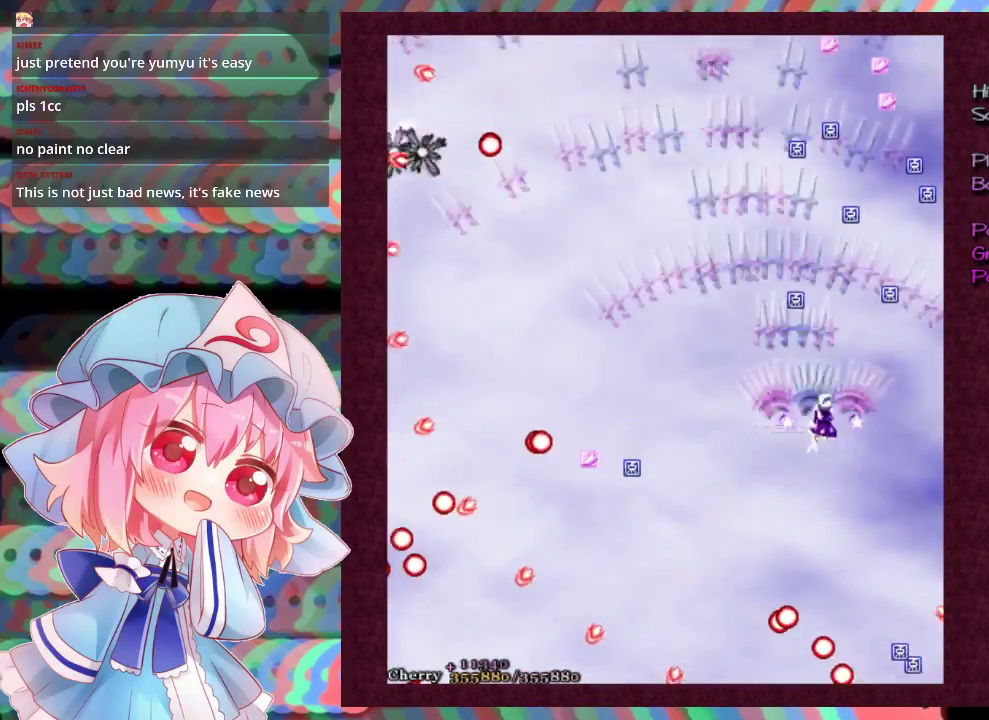
{"dt_ms": 700, "buttons": ["X"], "left_stick": "down-right", "events": [[67, "left_stick", "up"], [667, "left_stick", "down-right"]]}
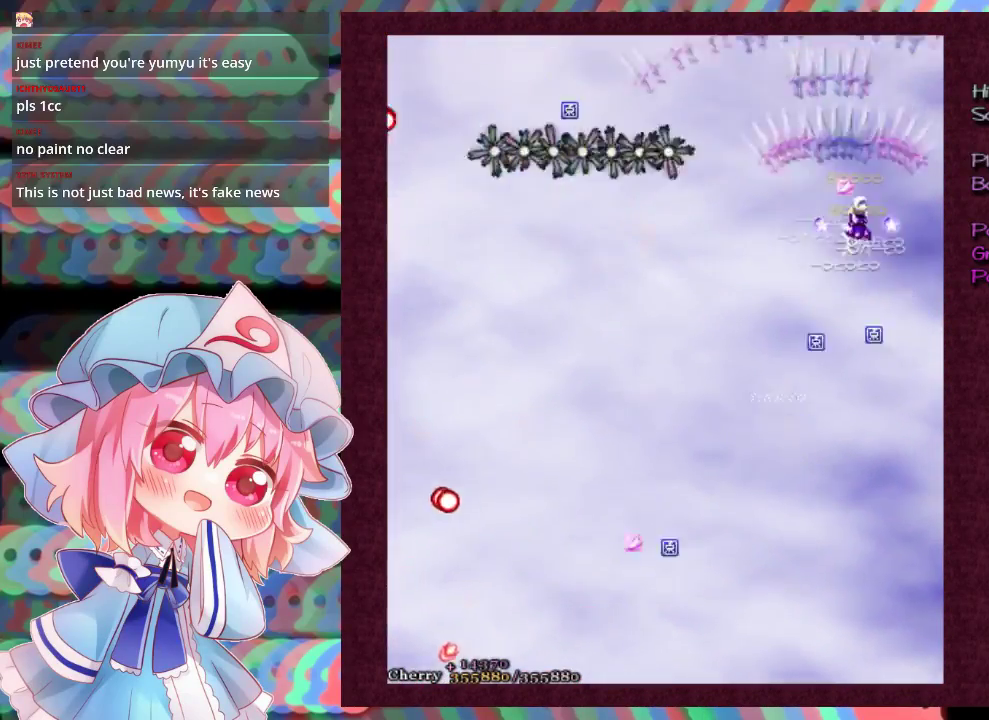
{"dt_ms": 300, "buttons": ["X"], "left_stick": "down", "events": [[33, "left_stick", "down"]]}
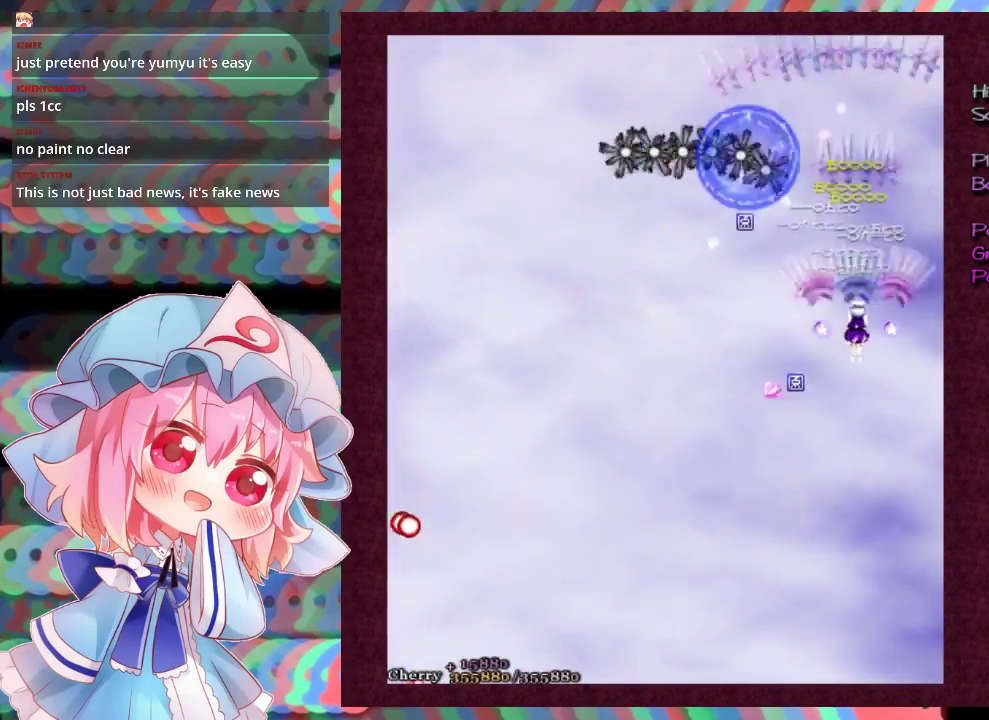
{"dt_ms": 700, "buttons": ["X", "L1"], "left_stick": "down", "events": [[300, "left_stick", "down-left"], [367, "left_stick", "down"], [633, "L1", "down"]]}
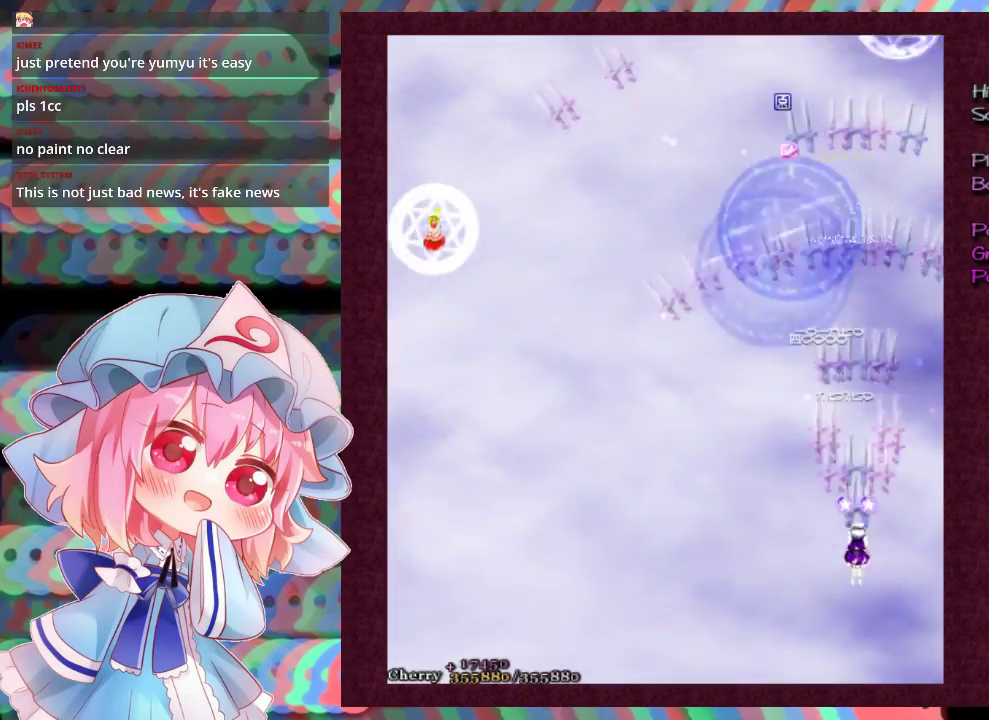
{"dt_ms": 300, "buttons": ["X", "L1"], "left_stick": "down", "events": [[133, "left_stick", "down-right"], [267, "left_stick", "down"]]}